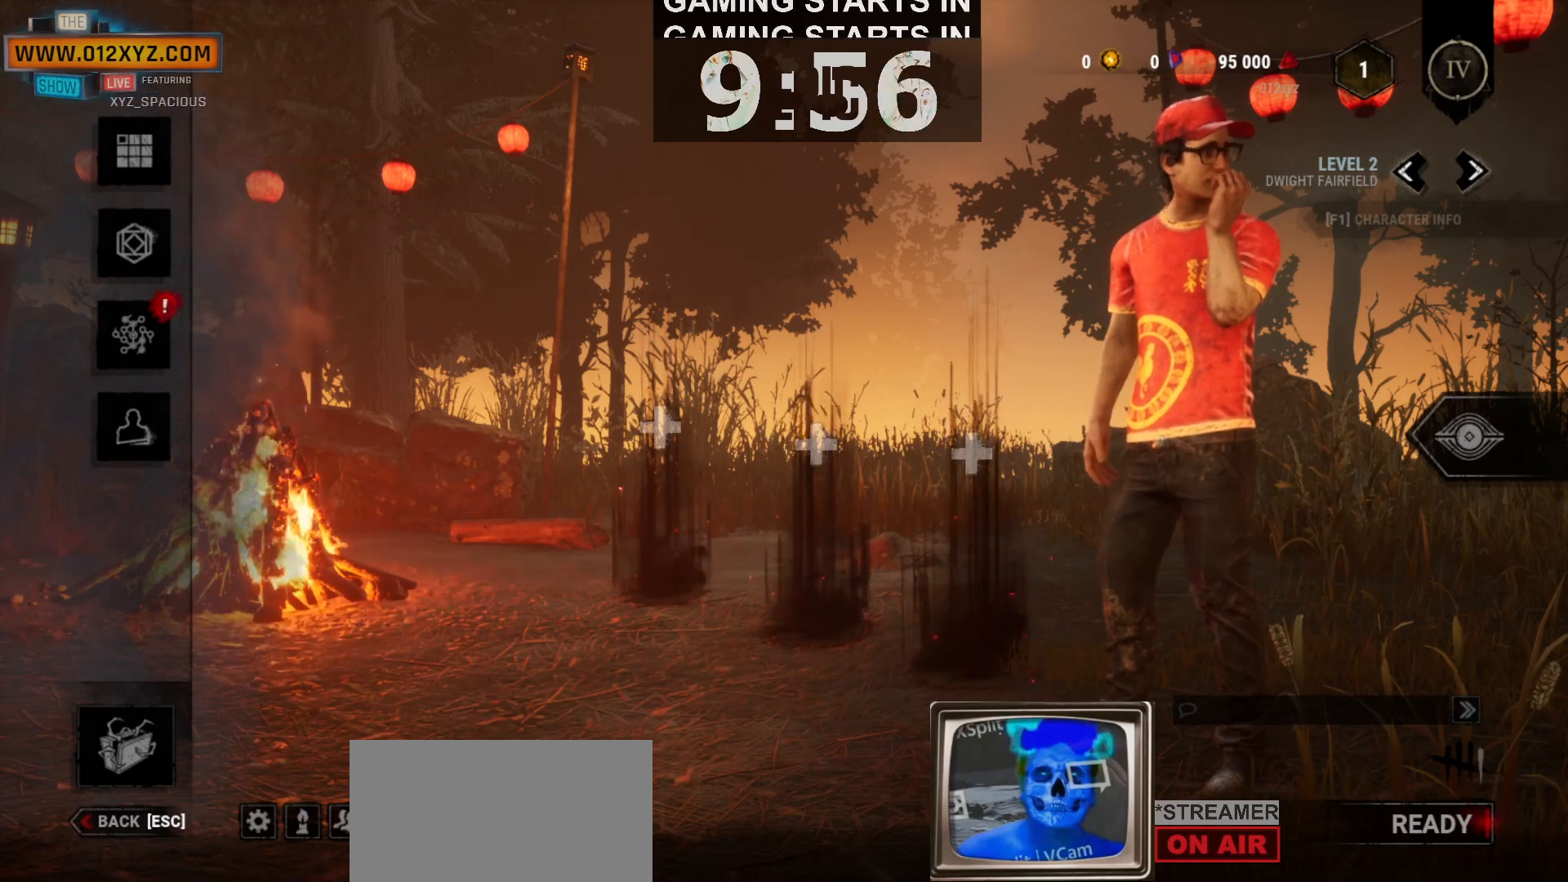
Gameplay with keyboard and mouse; each line is a JSON object with the keys and mouse buttons held at the frame after it. "events" lists presses ("down") and releases ("up") of "1", "2", "3", "4", "5", "a", "b", "c", "ctrl", "d", "e", "f", "g", "q", "r", "s", "shift", "space", "t", "tab", "v", "w", "x", "z", "mouse_left", "mouse_wheel", "mouse_right", "mouse_mb4" and "mouse_mb5" between this image and that frame as [ms after this image, input, new state], when the widget could be followed in between. "mouse_left", "mouse_wheel", "mouse_right", "mouse_mb4", "mouse_mb5" = the "left", "wheel", "right", "mb4", "mb5" buttons of the "mouse" list. No other keys are recorded. "wheel" means that the mouse wheel is clicked or scrolled. Not read: alt mouse_move.
{"keys": [], "mouse": [], "events": []}
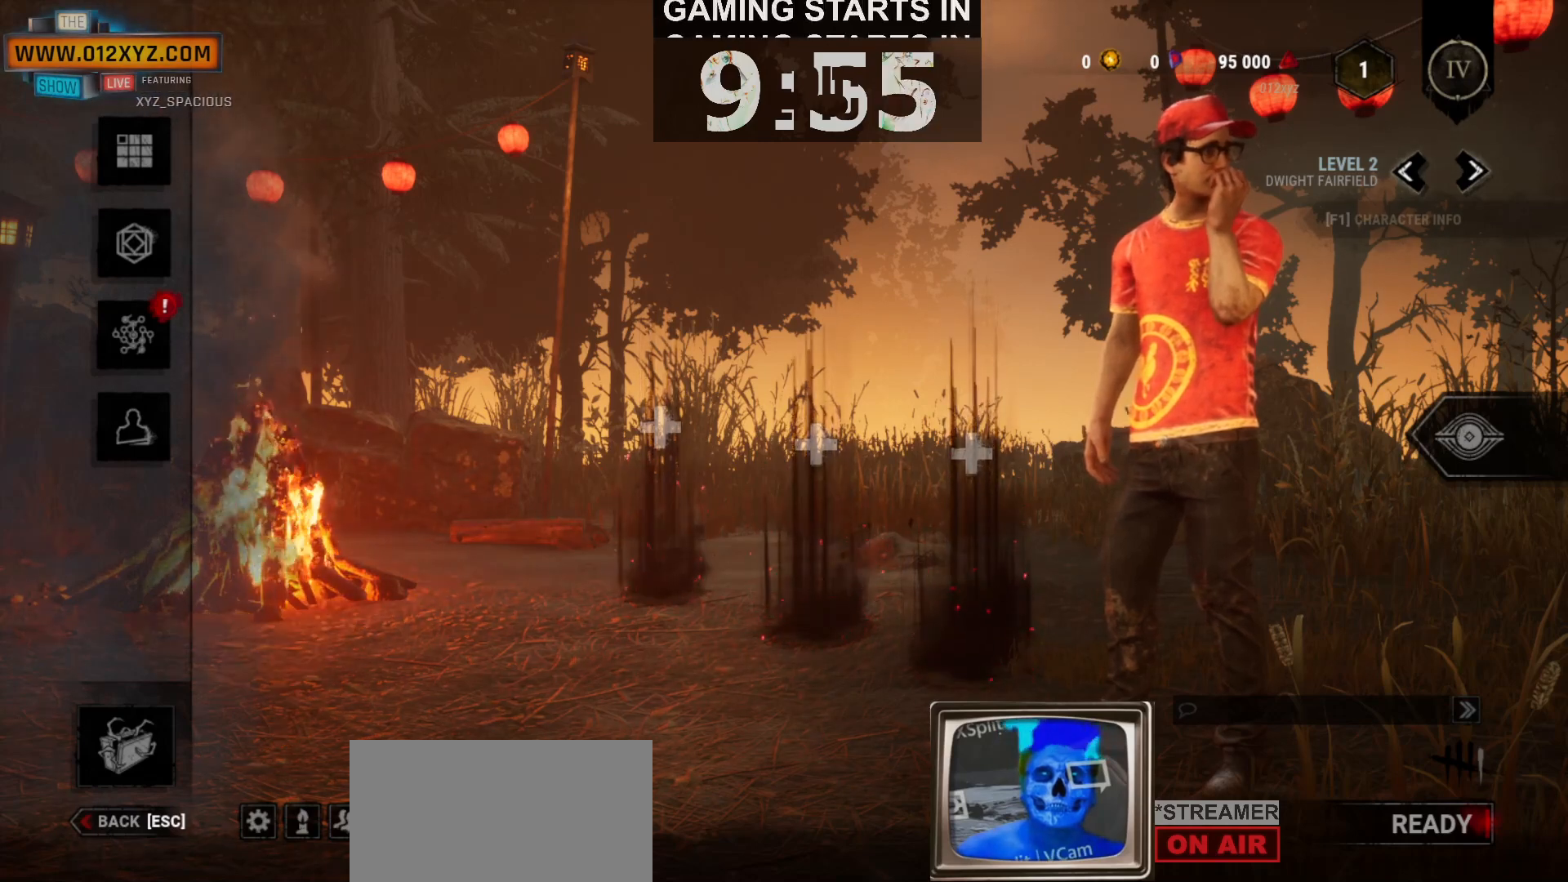
{"keys": [], "mouse": [], "events": []}
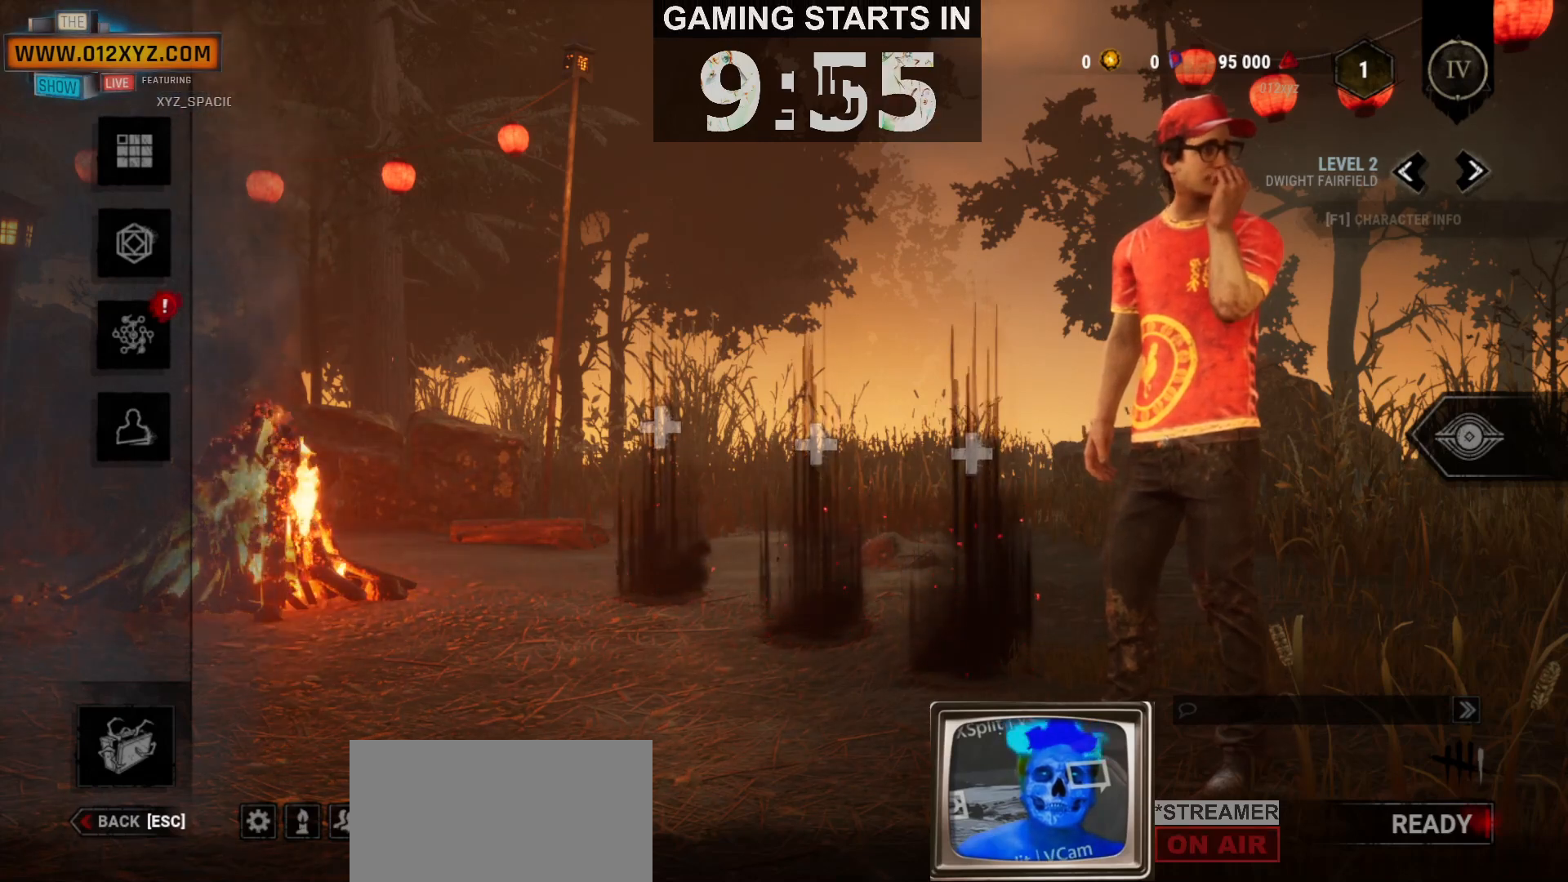
{"keys": [], "mouse": [], "events": []}
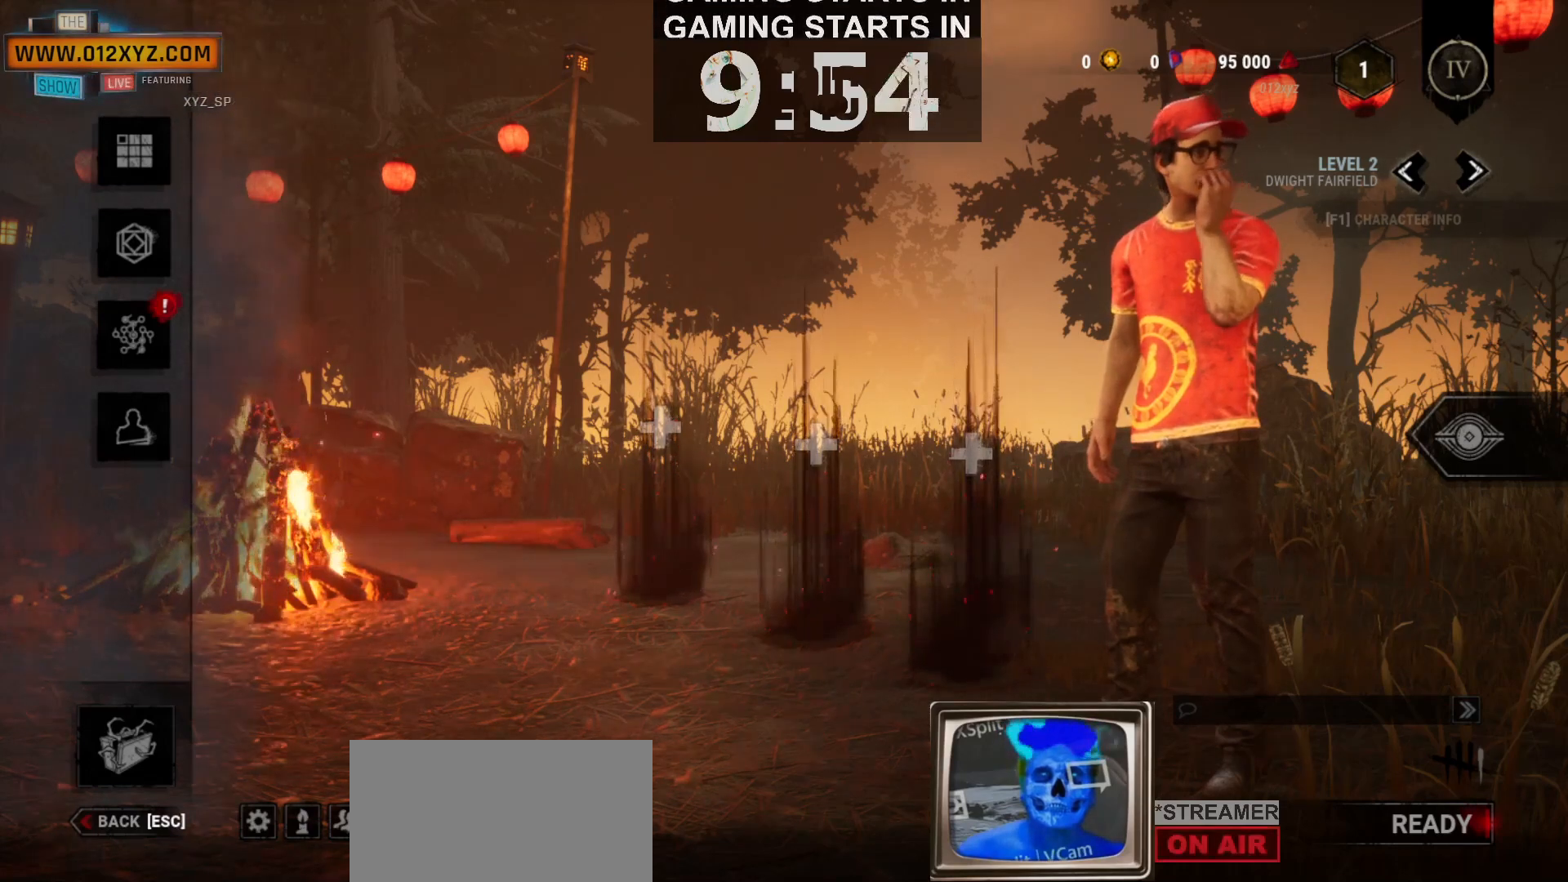
{"keys": [], "mouse": [], "events": []}
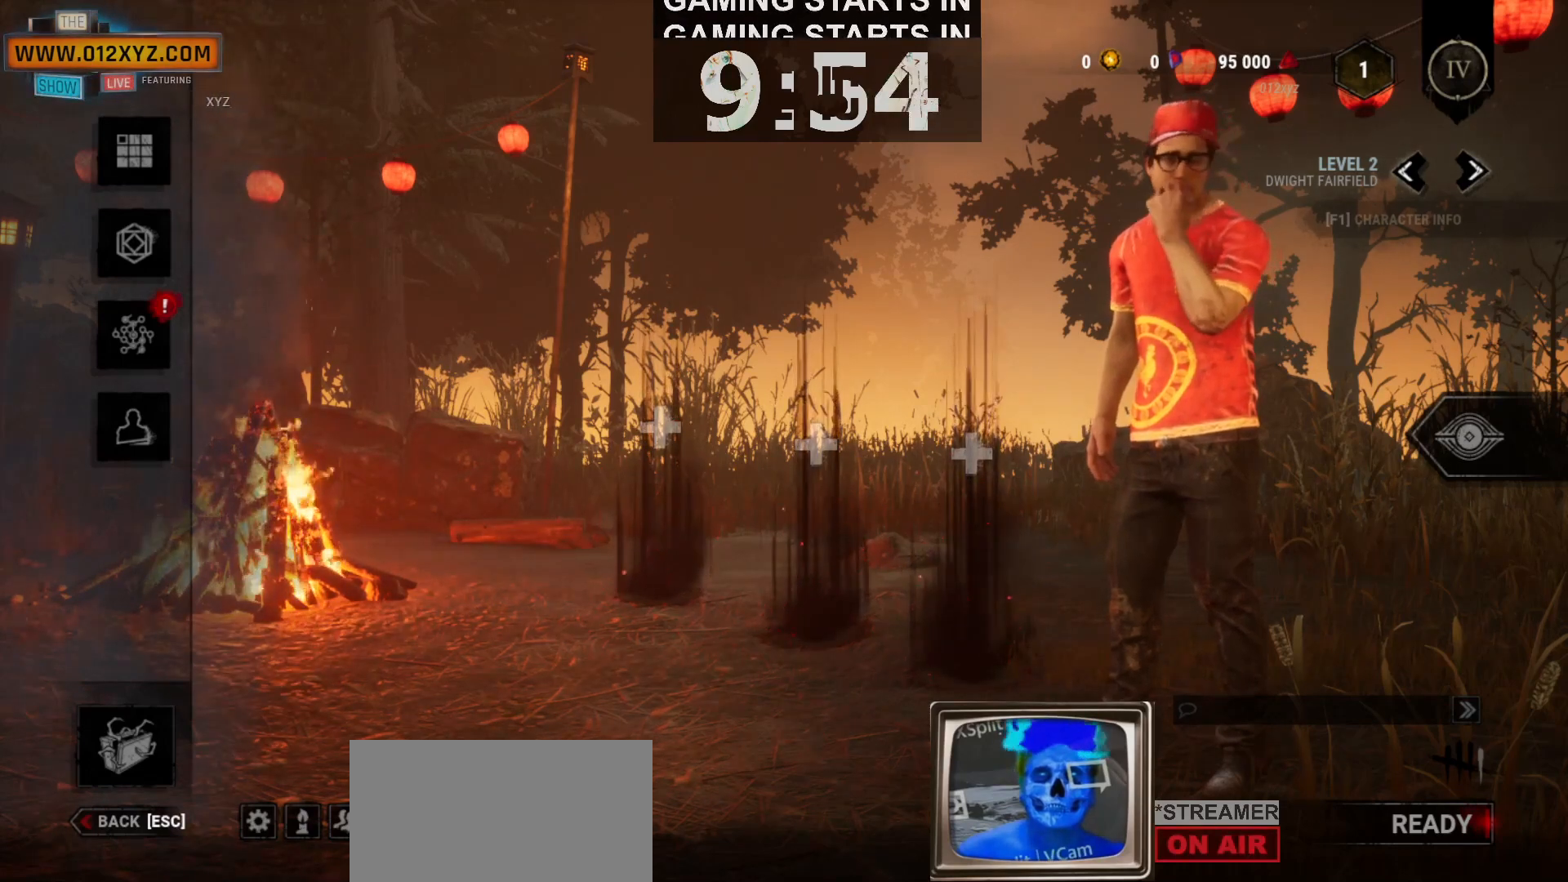
{"keys": [], "mouse": [], "events": []}
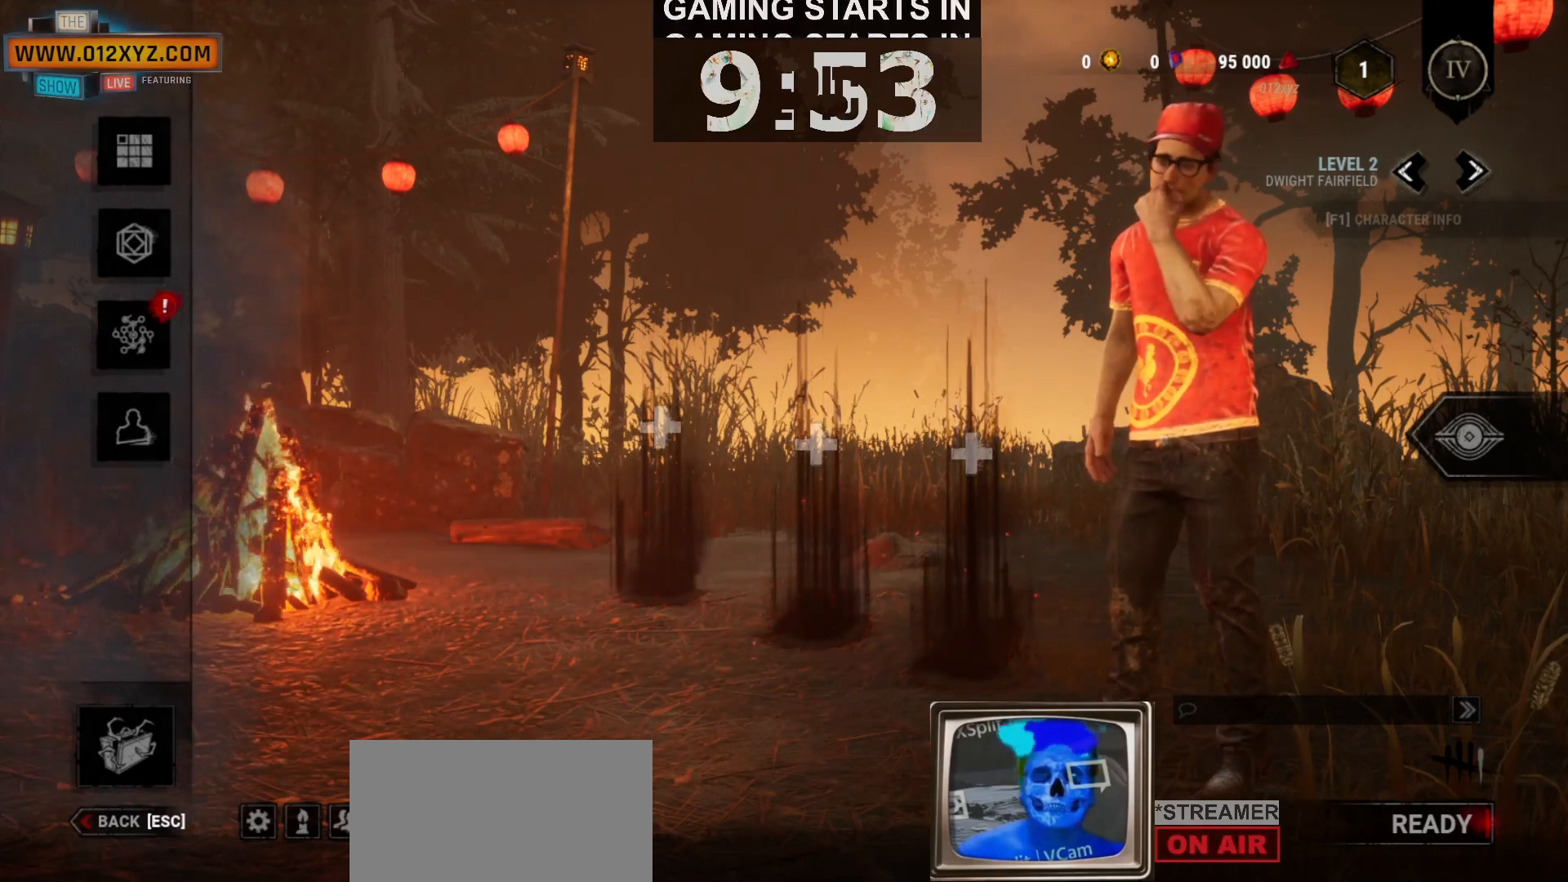
{"keys": [], "mouse": [], "events": []}
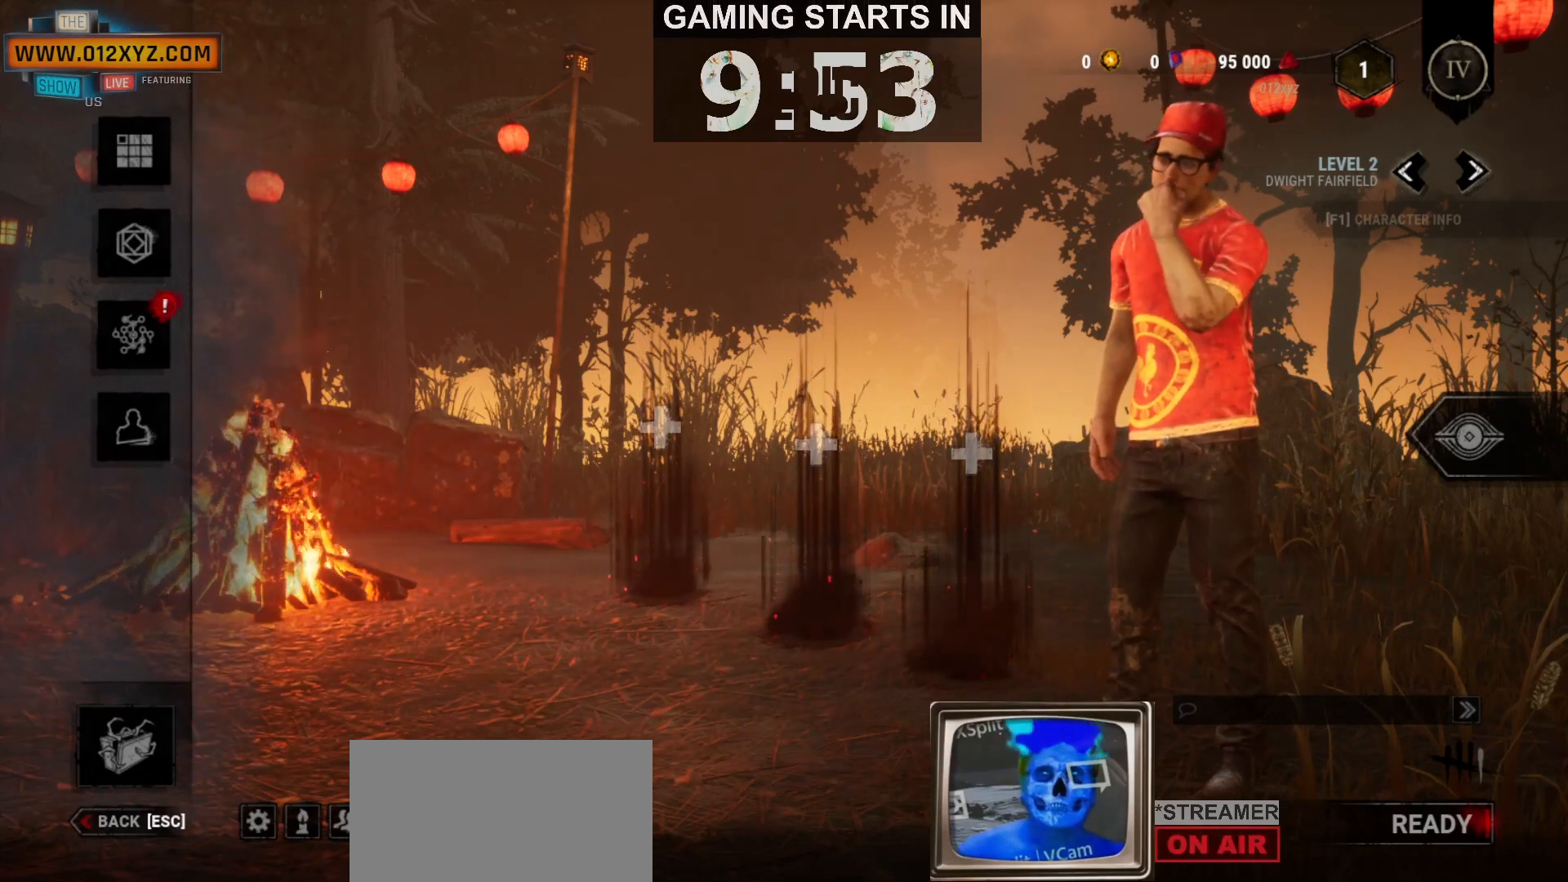
{"keys": [], "mouse": [], "events": []}
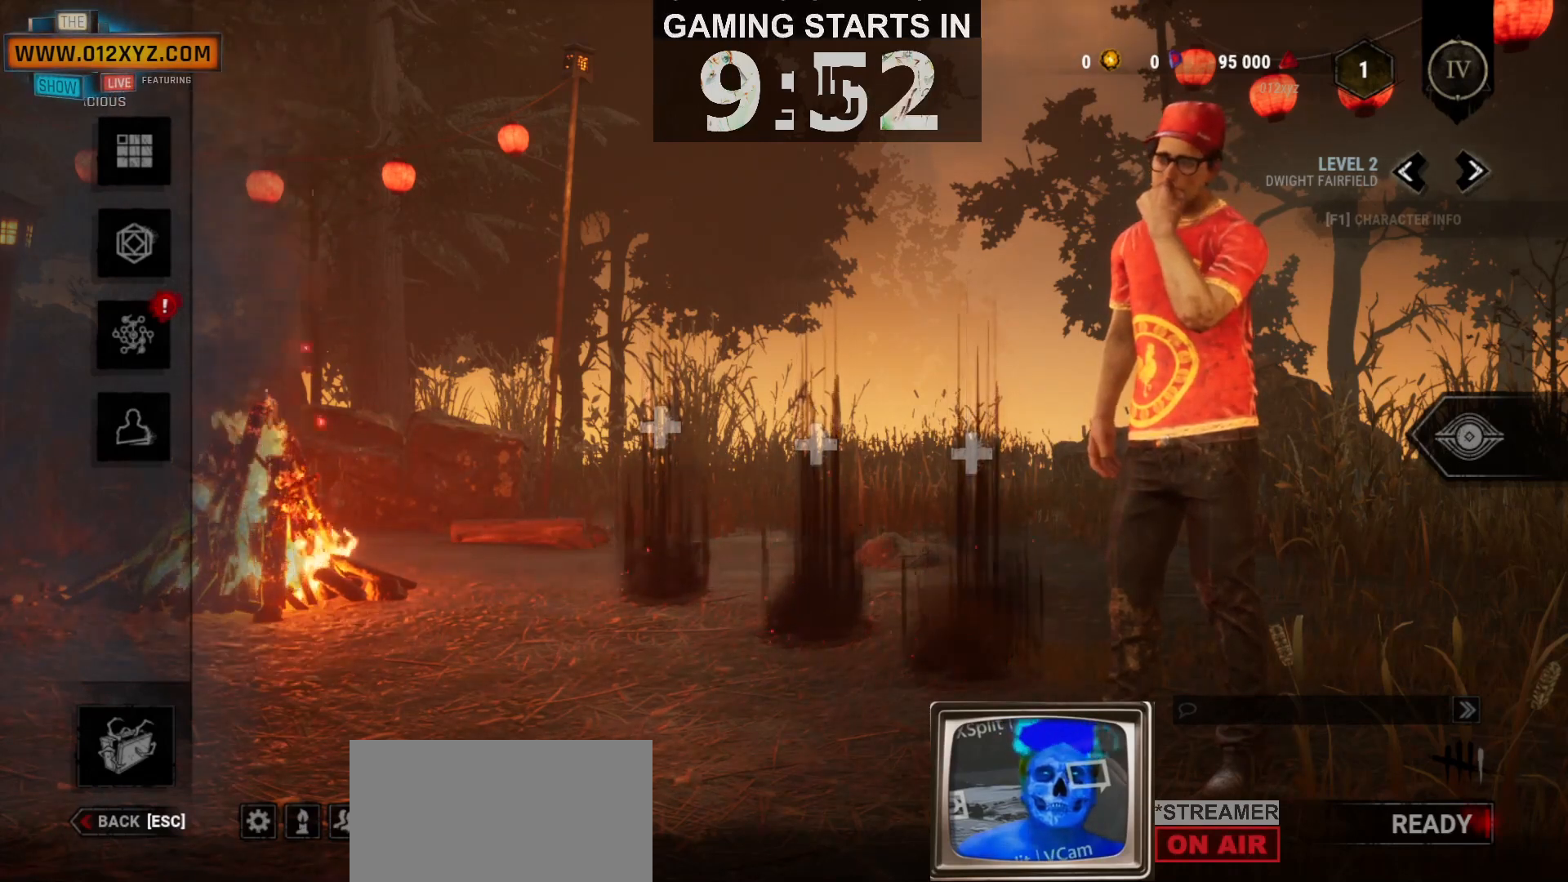
{"keys": [], "mouse": ["wheel"], "events": [[67, "mouse_wheel", "down"], [100, "mouse_wheel", "up"], [467, "mouse_wheel", "down"]]}
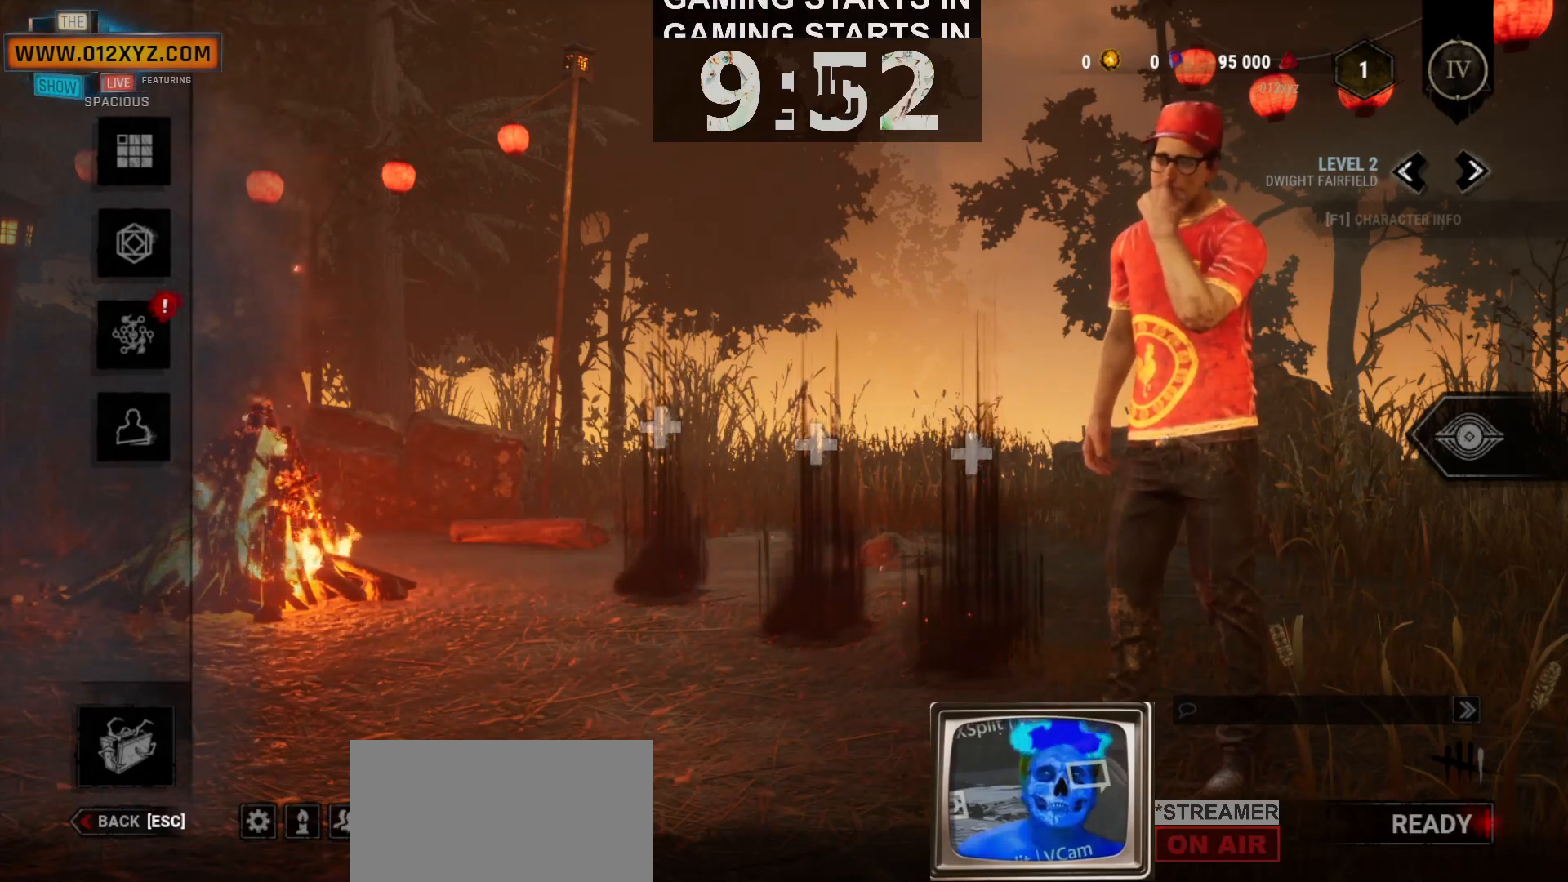
{"keys": [], "mouse": [], "events": [[233, "mouse_wheel", "up"]]}
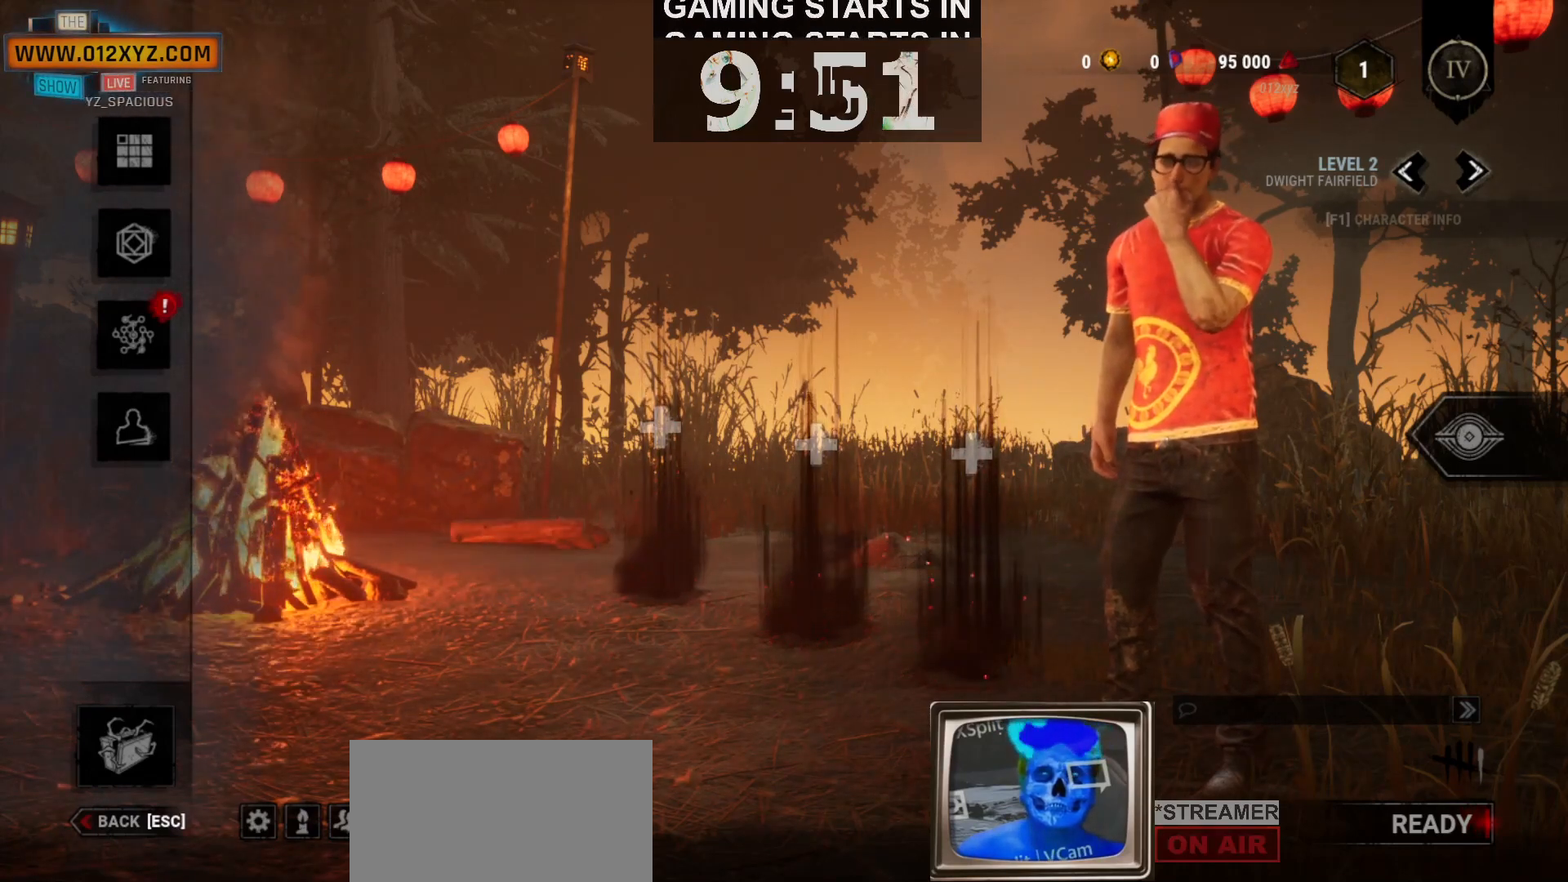
{"keys": [], "mouse": [], "events": []}
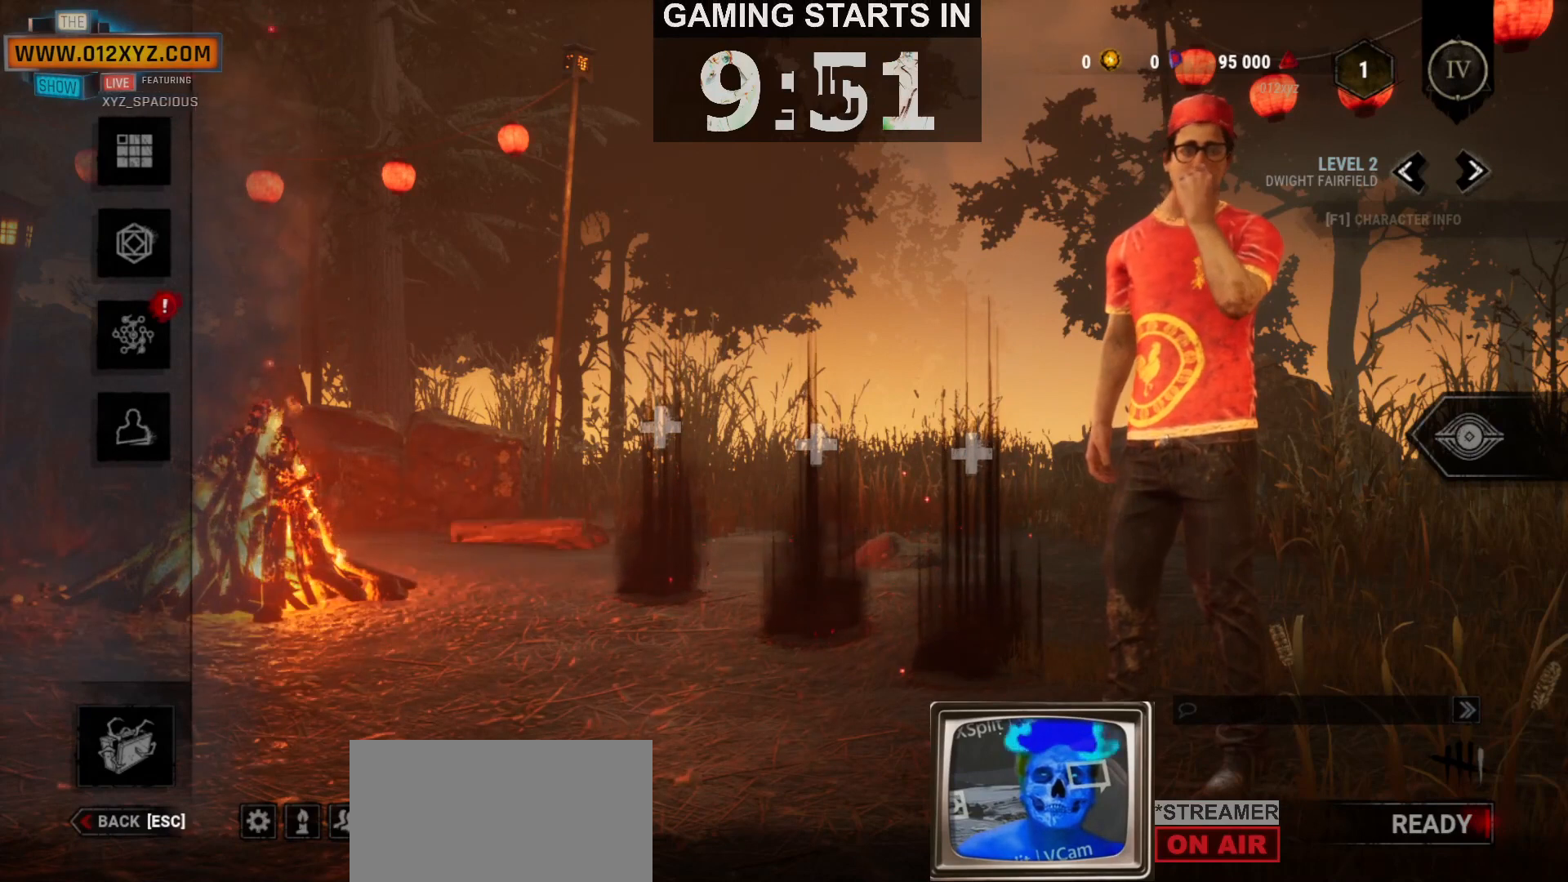
{"keys": [], "mouse": [], "events": []}
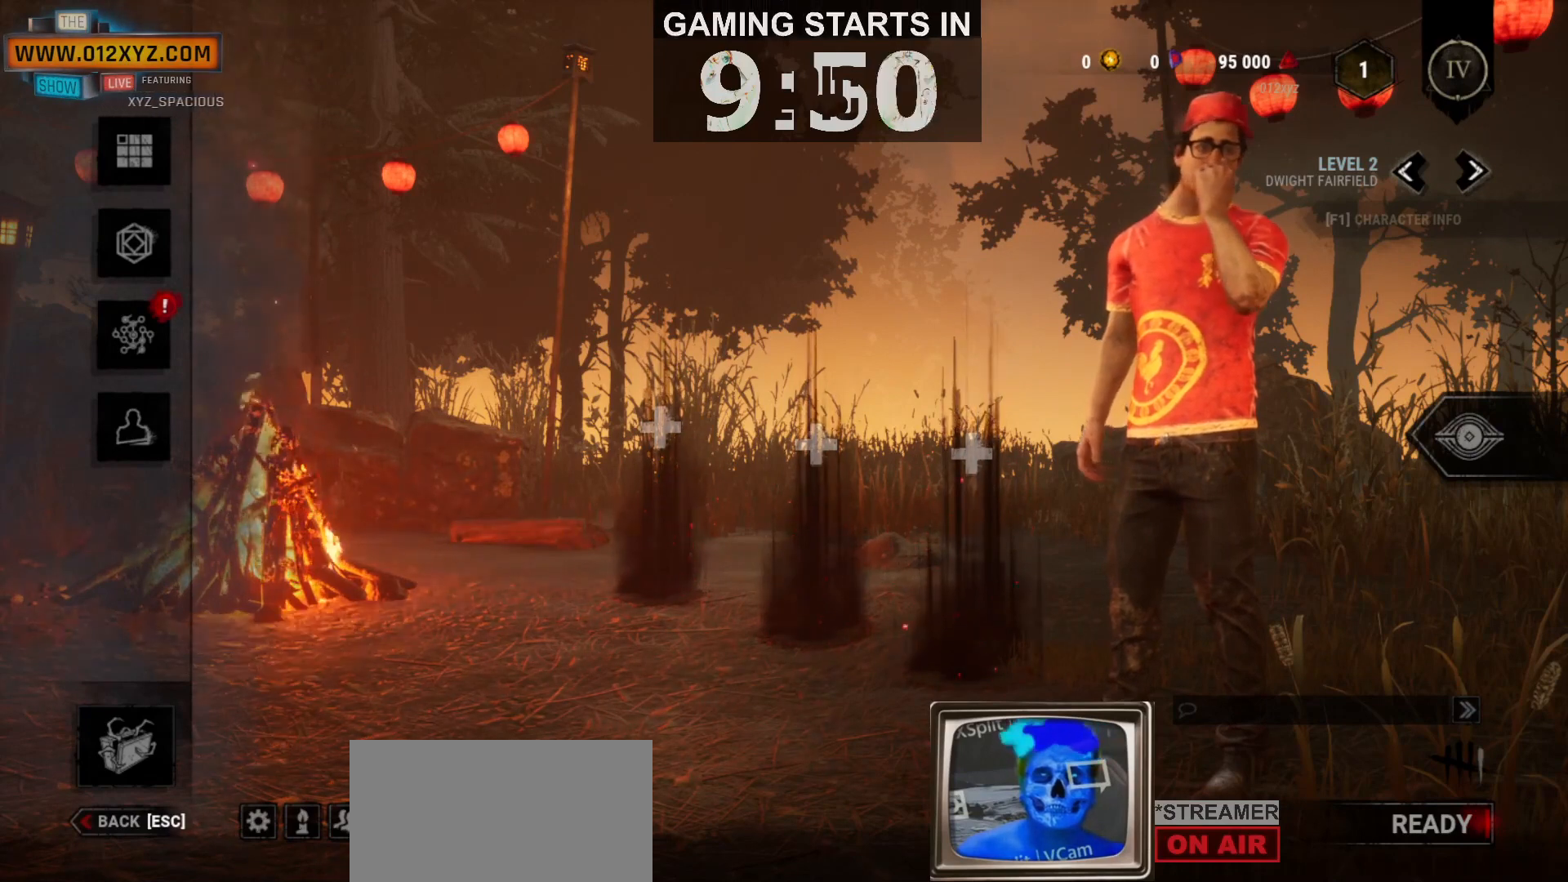
{"keys": [], "mouse": ["wheel"], "events": [[200, "mouse_wheel", "down"]]}
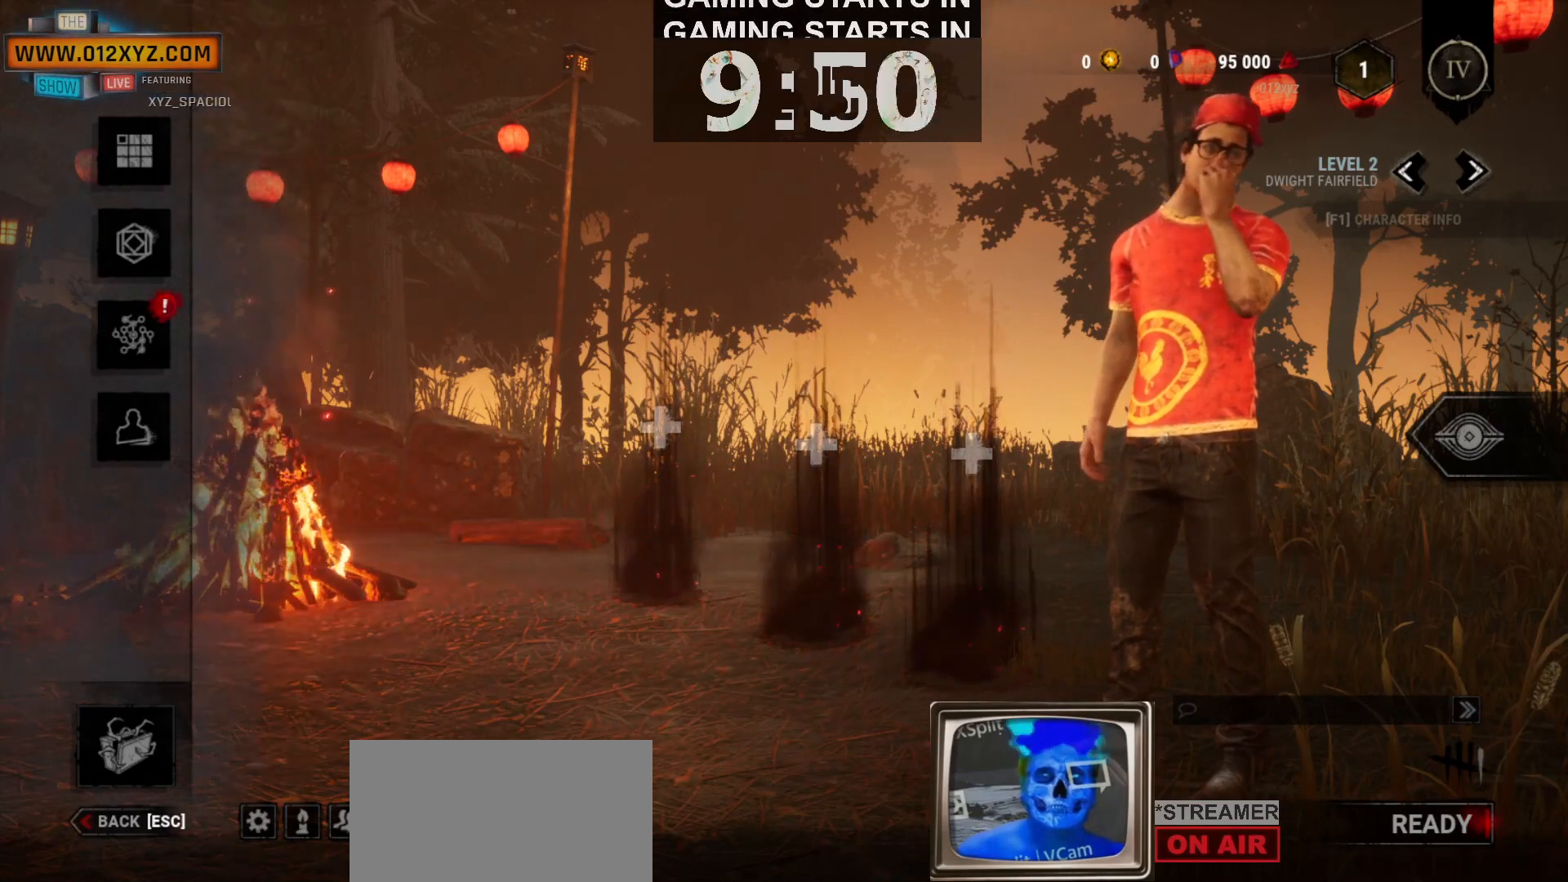
{"keys": [], "mouse": [], "events": [[67, "mouse_wheel", "up"]]}
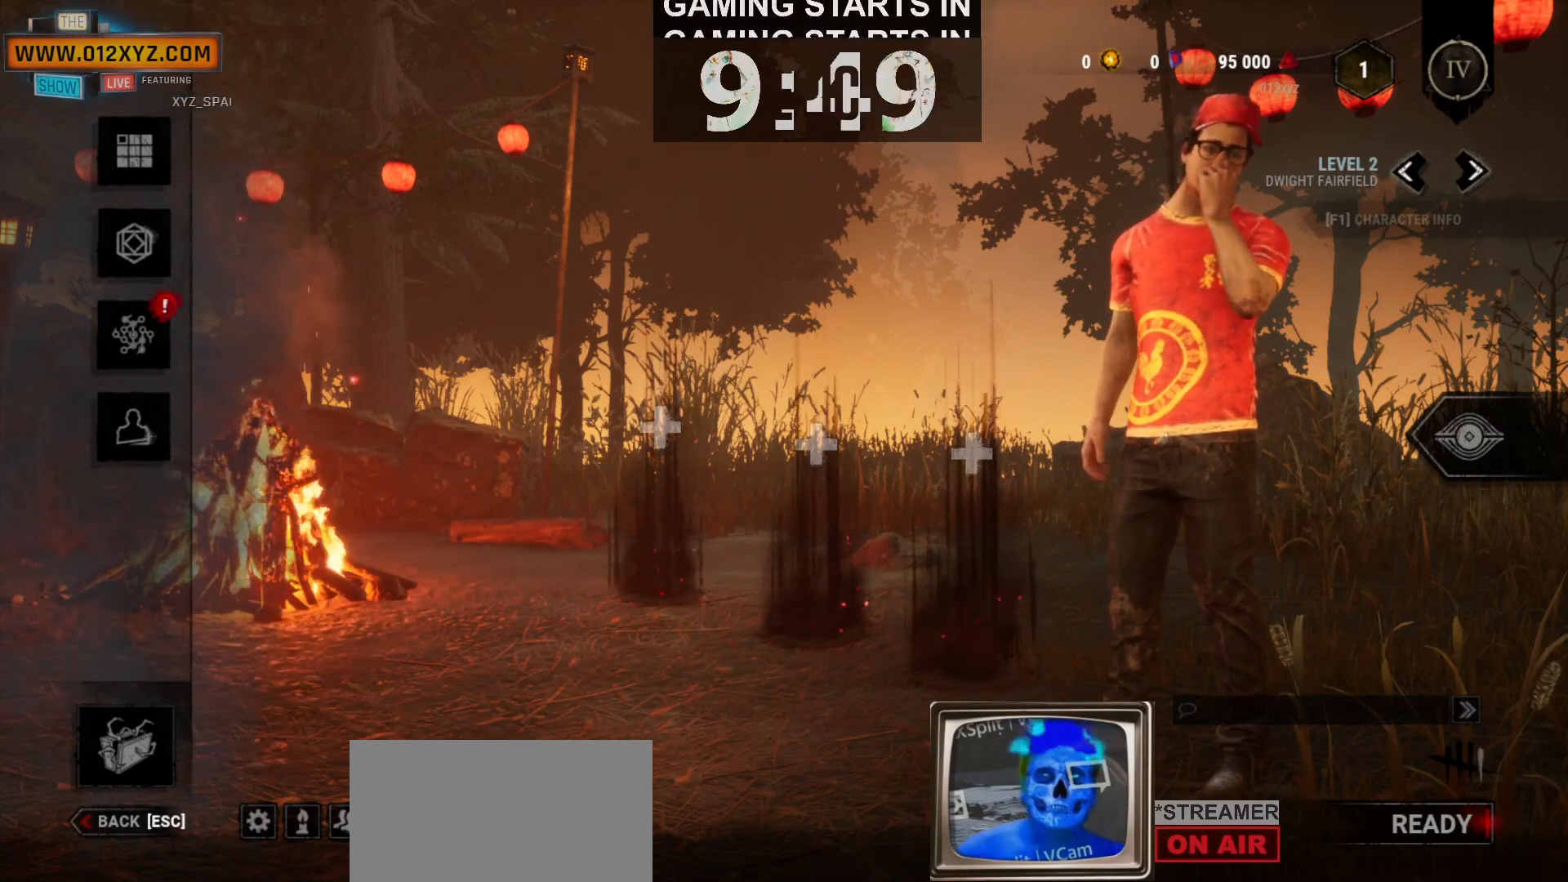
{"keys": [], "mouse": [], "events": []}
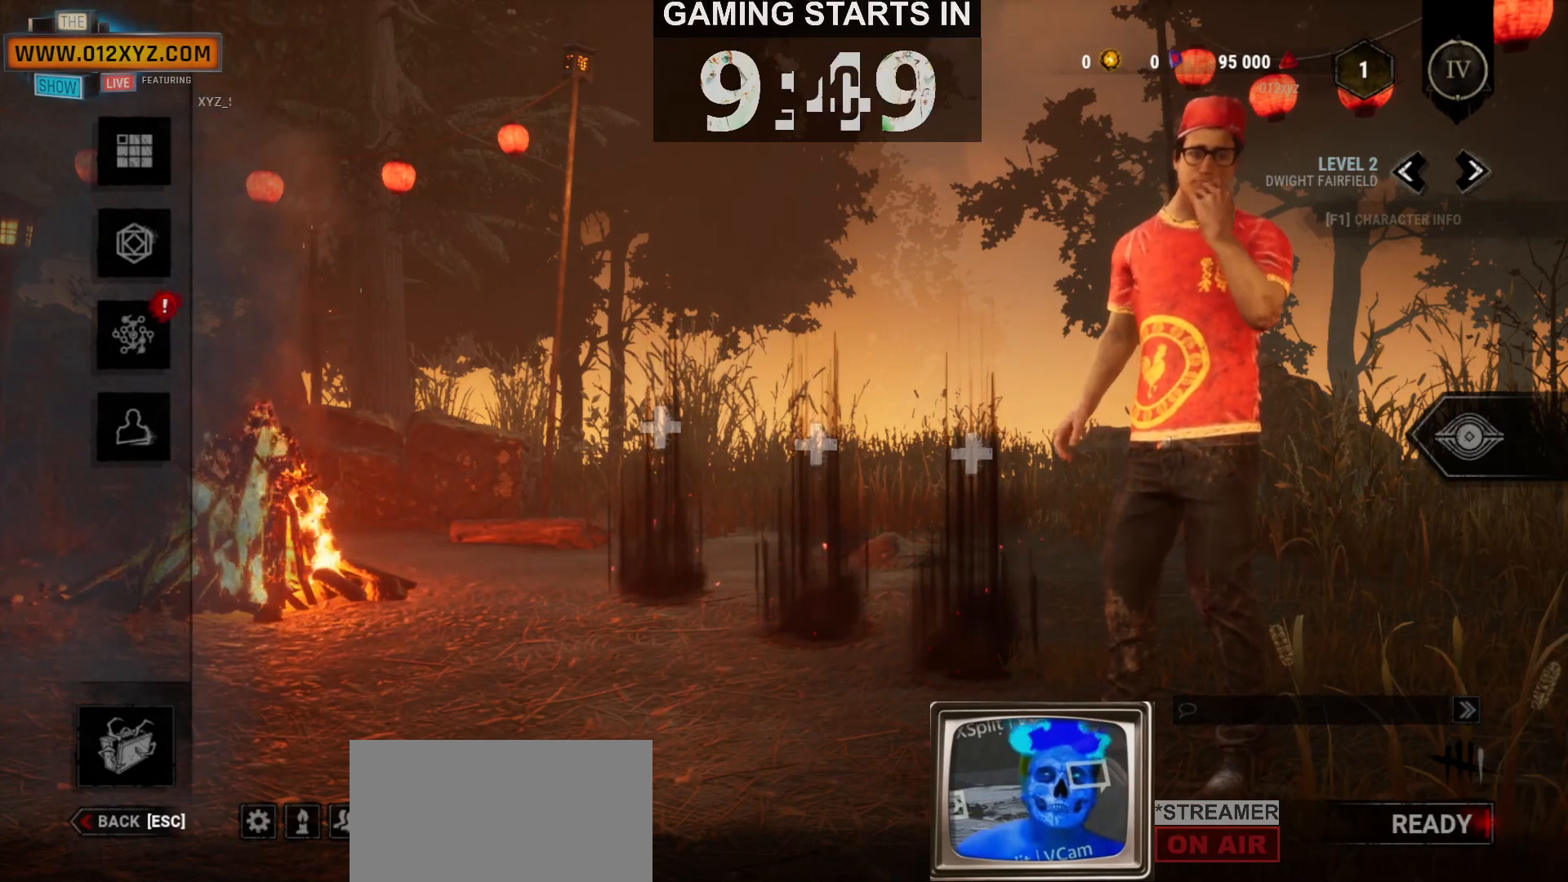
{"keys": [], "mouse": [], "events": [[233, "mouse_left", "down"], [333, "mouse_left", "up"]]}
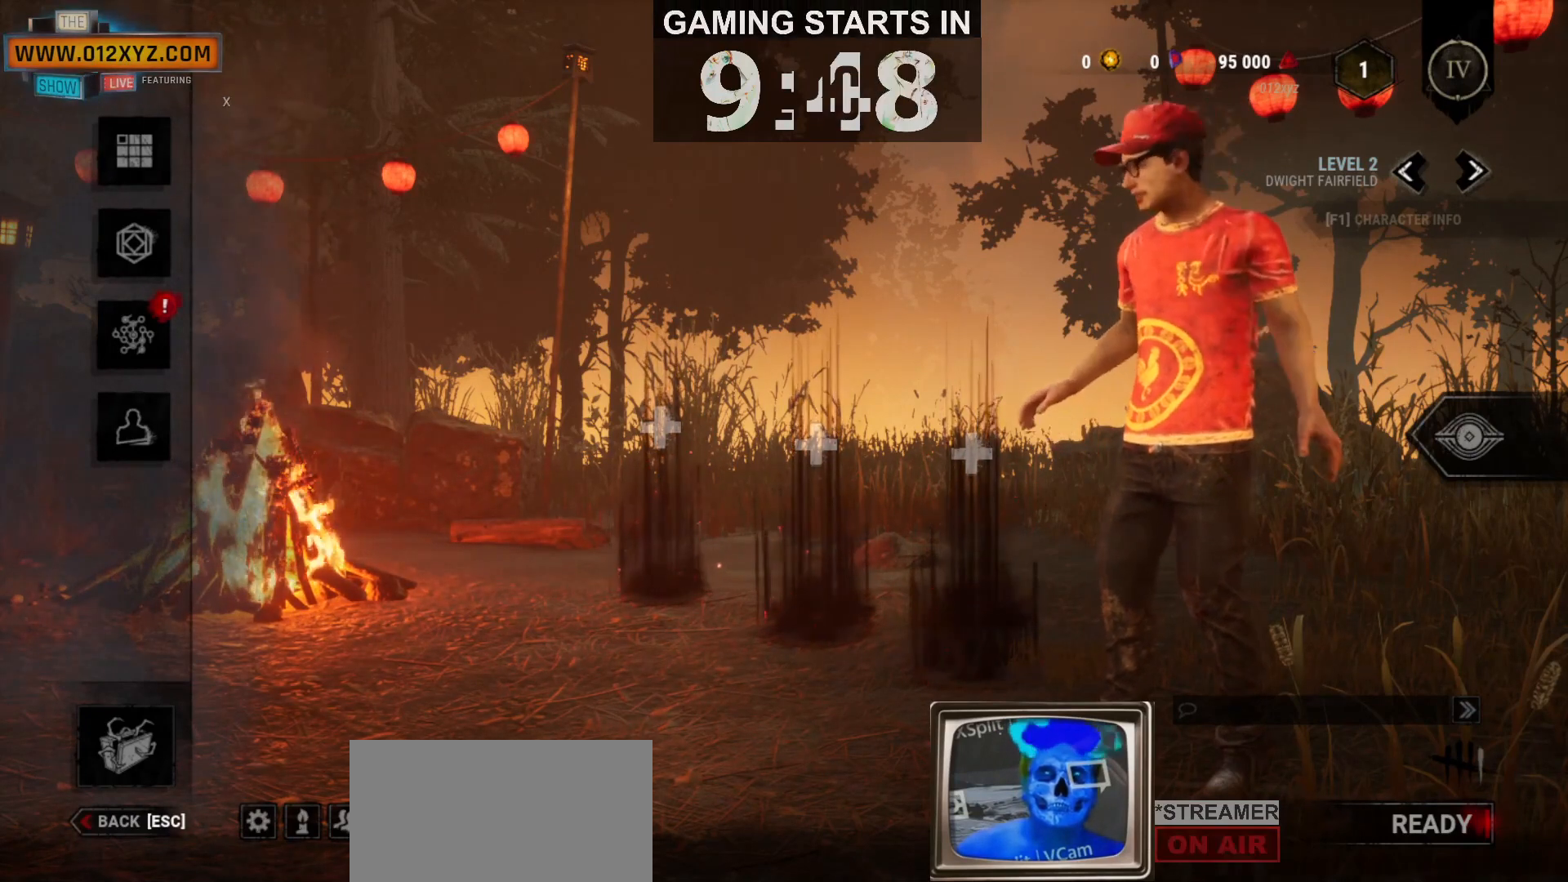
{"keys": [], "mouse": [], "events": []}
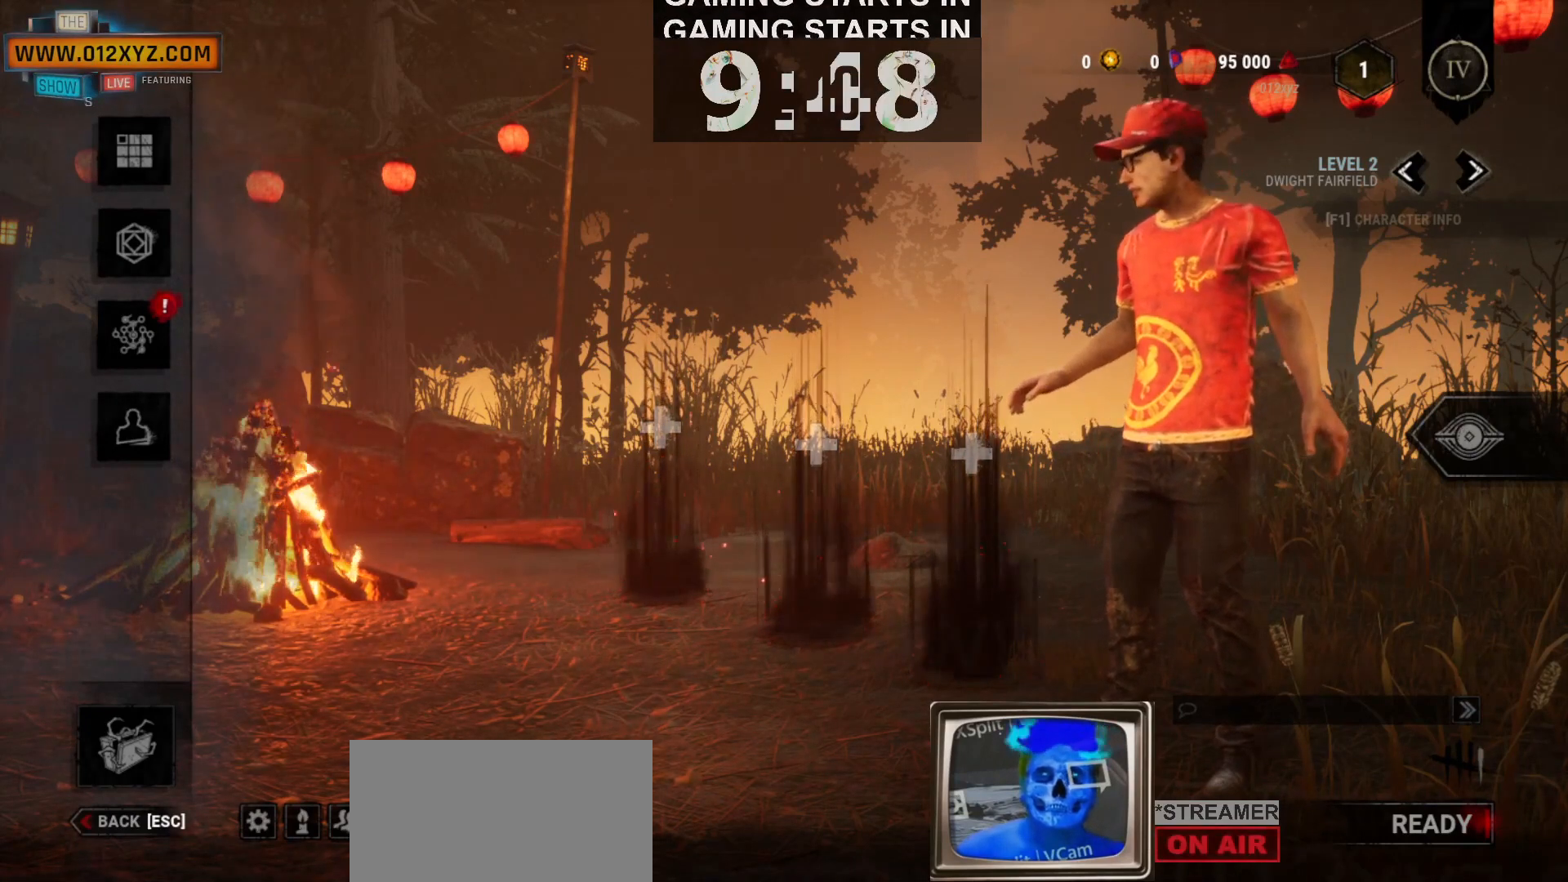
{"keys": [], "mouse": [], "events": []}
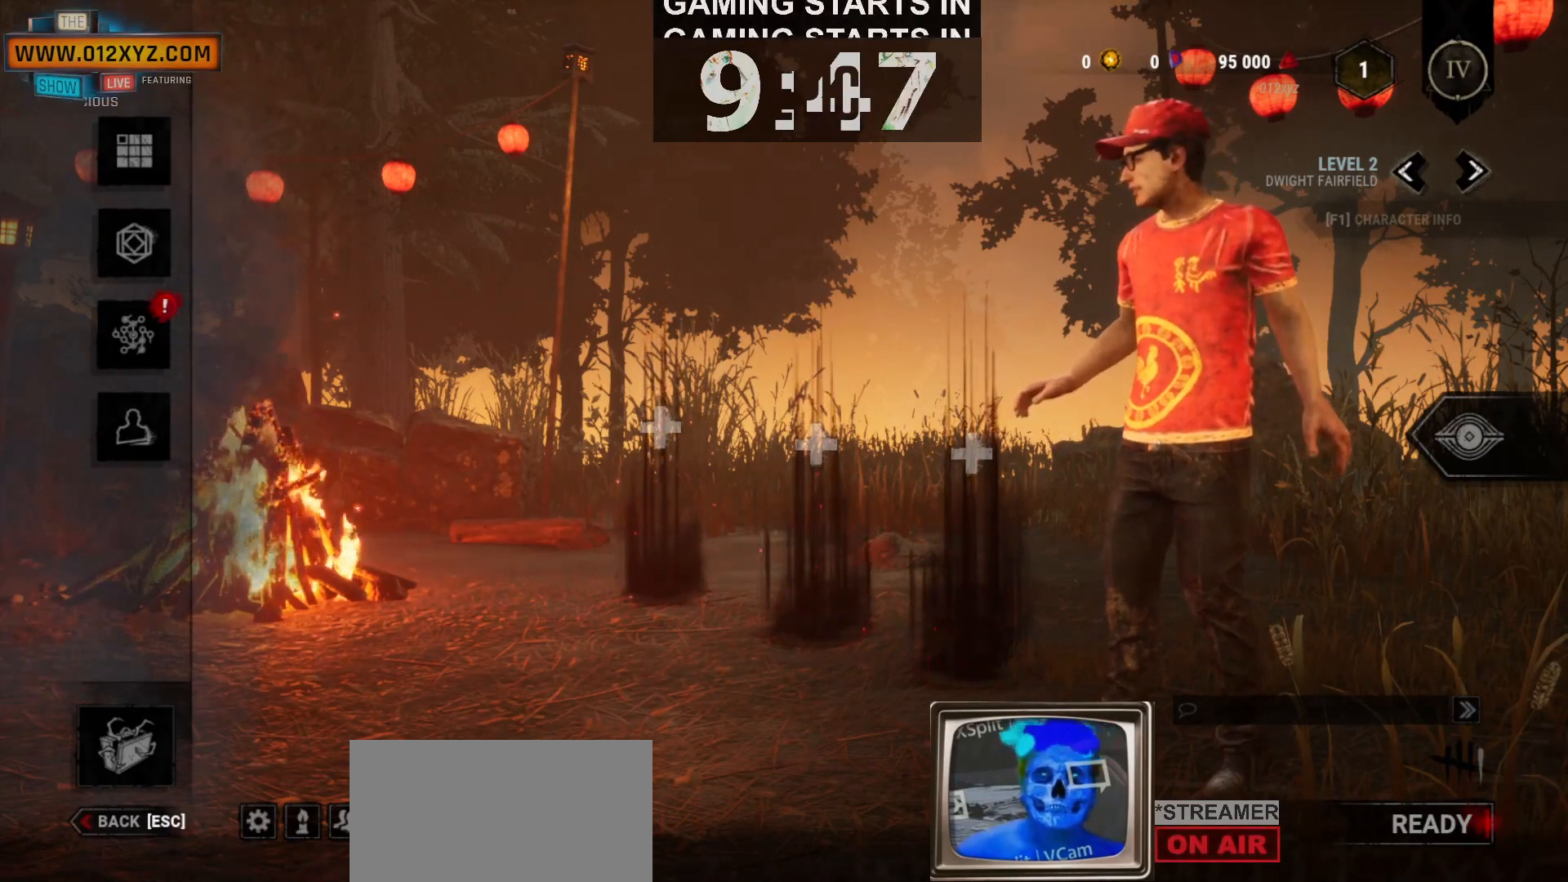
{"keys": [], "mouse": [], "events": []}